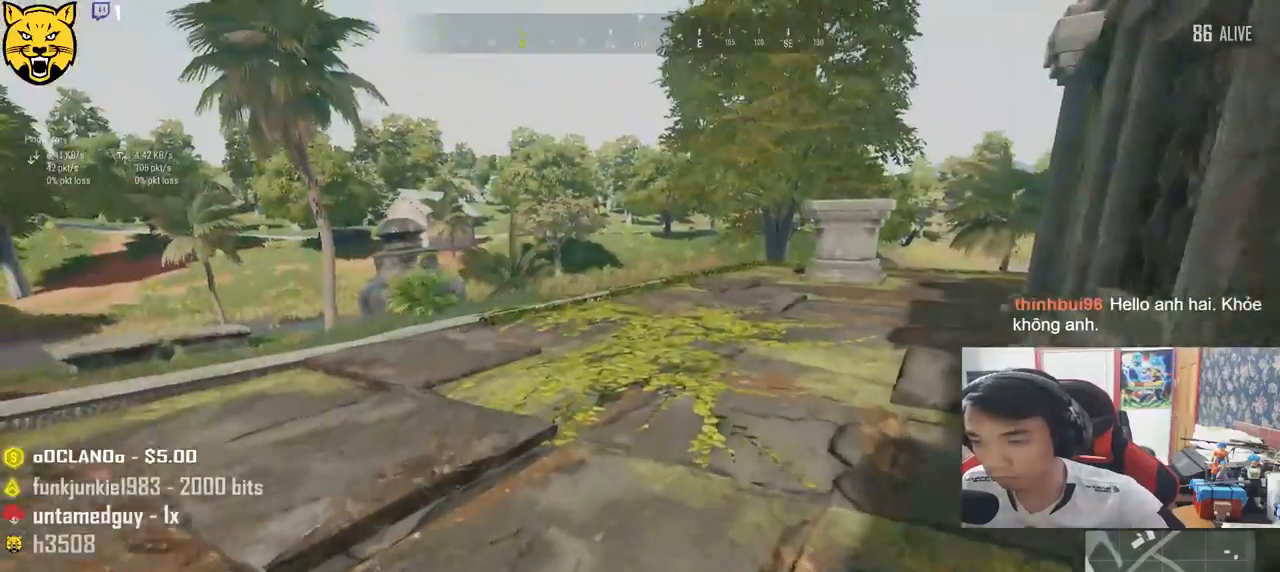
Gameplay with keyboard and mouse; each line is a JSON object with the keys and mouse buttons held at the frame after it. "events" lists presses ("down") and releases ("up") of "a", "c", "ctrl", "d", "e", "f", "q", "r", "s", "shift", "space", "tab", "v", "w", "x", "z", "mouse_left", "mouse_wheel" and "mouse_right" between this image and that frame as [ms after this image, input, new state], when the widget could be followed in between. "mouse_left", "mouse_wheel", "mouse_right" = the "left", "wheel", "right" buttons of the "mouse" list. No other keys are recorded. "wheel" means that the mouse wheel is clicked or scrolled. Mouse movement is not recorded.
{"keys": ["shift", "w"], "mouse": [], "events": [[167, "shift", "down"]]}
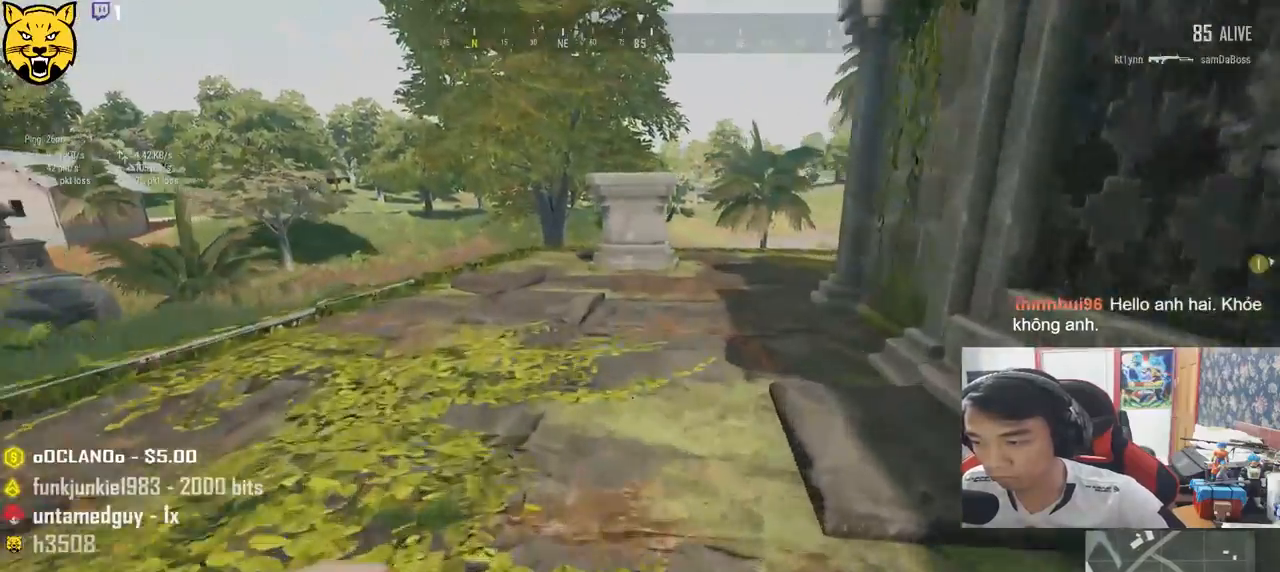
{"keys": ["shift", "w"], "mouse": [], "events": []}
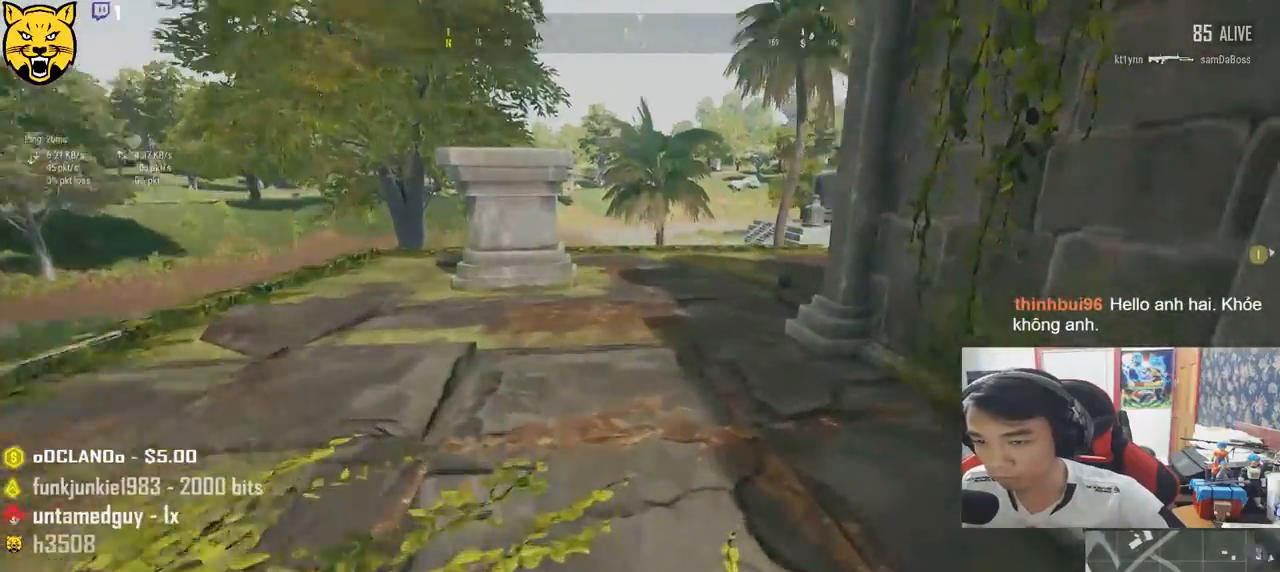
{"keys": ["shift", "w"], "mouse": [], "events": []}
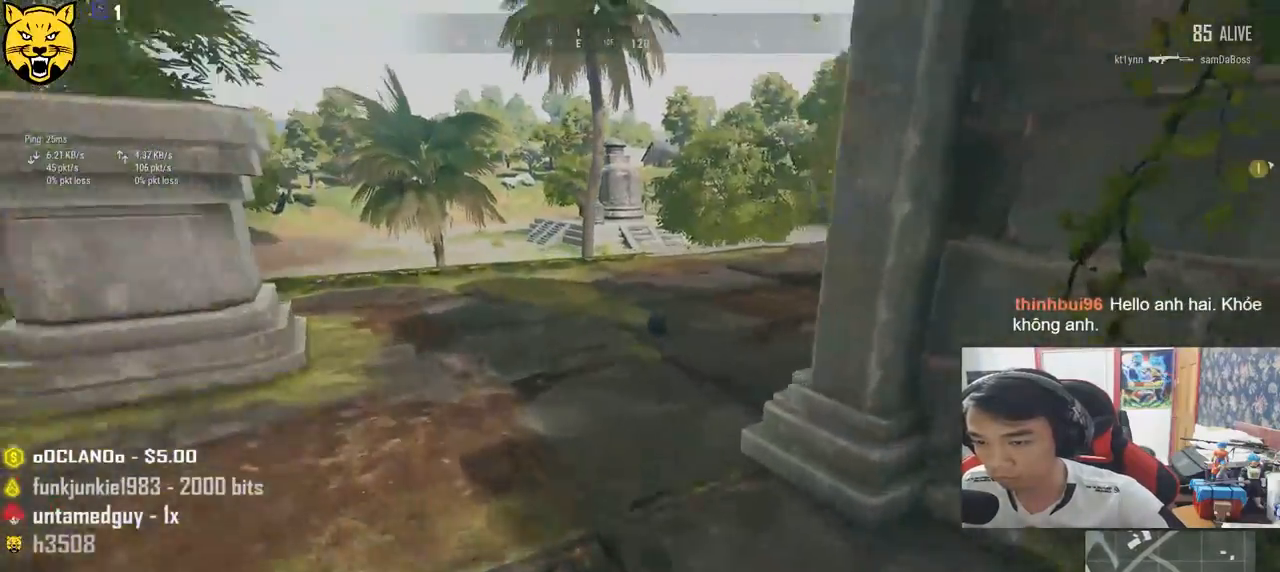
{"keys": ["shift", "w"], "mouse": [], "events": []}
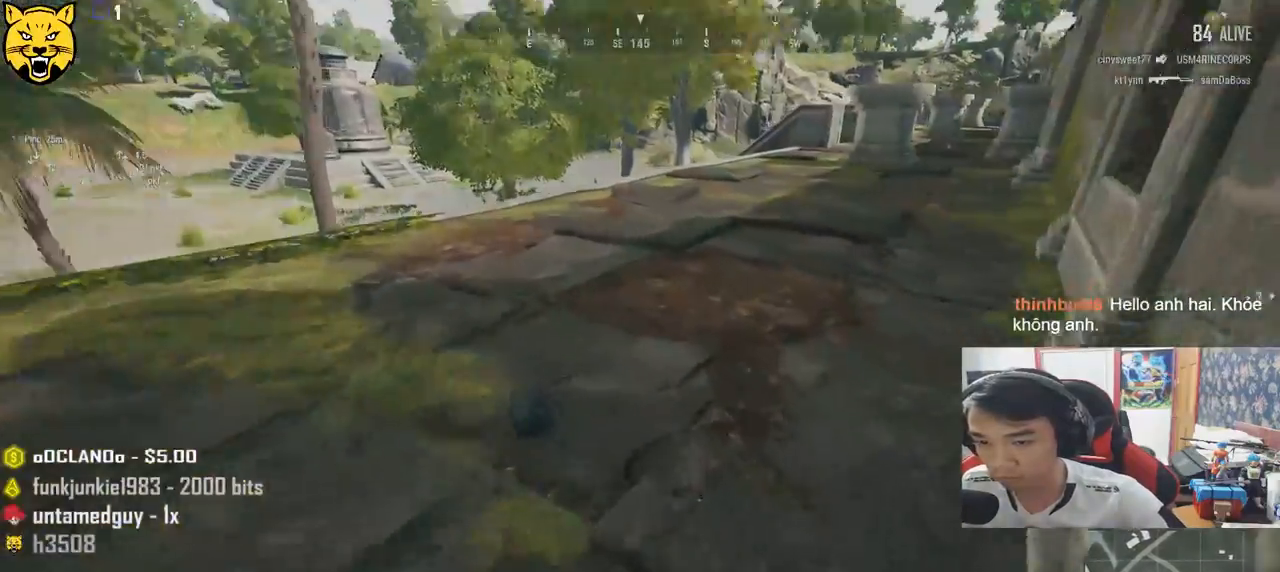
{"keys": ["w"], "mouse": [], "events": [[83, "shift", "up"], [183, "f", "down"], [283, "f", "up"], [300, "f", "down"], [417, "f", "up"]]}
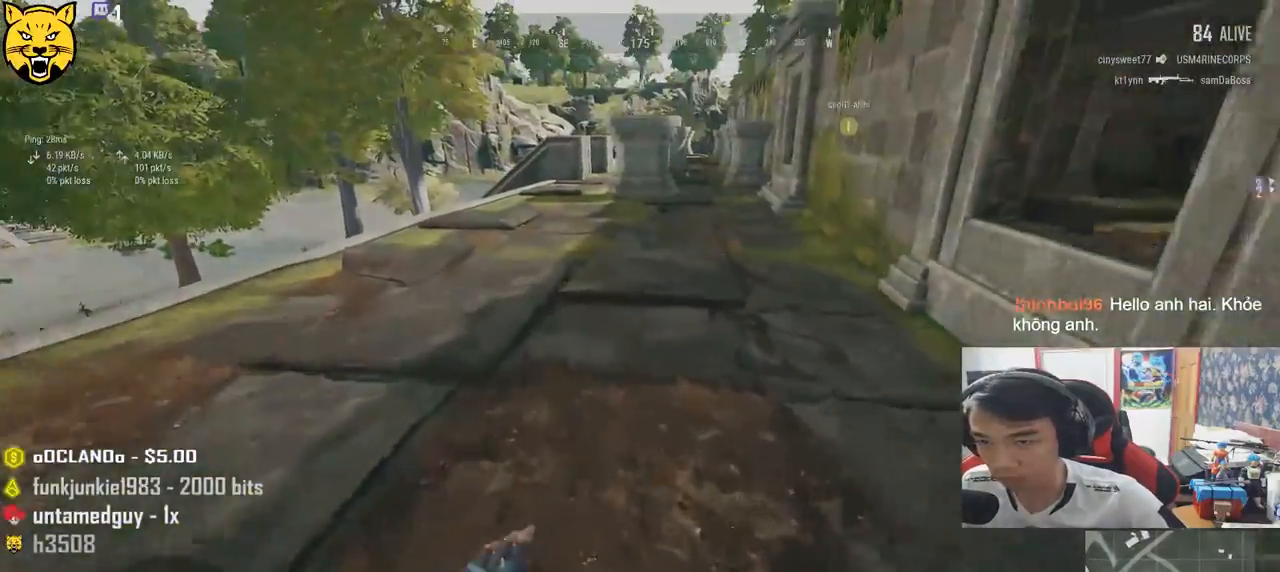
{"keys": ["shift", "w"], "mouse": [], "events": [[83, "shift", "down"]]}
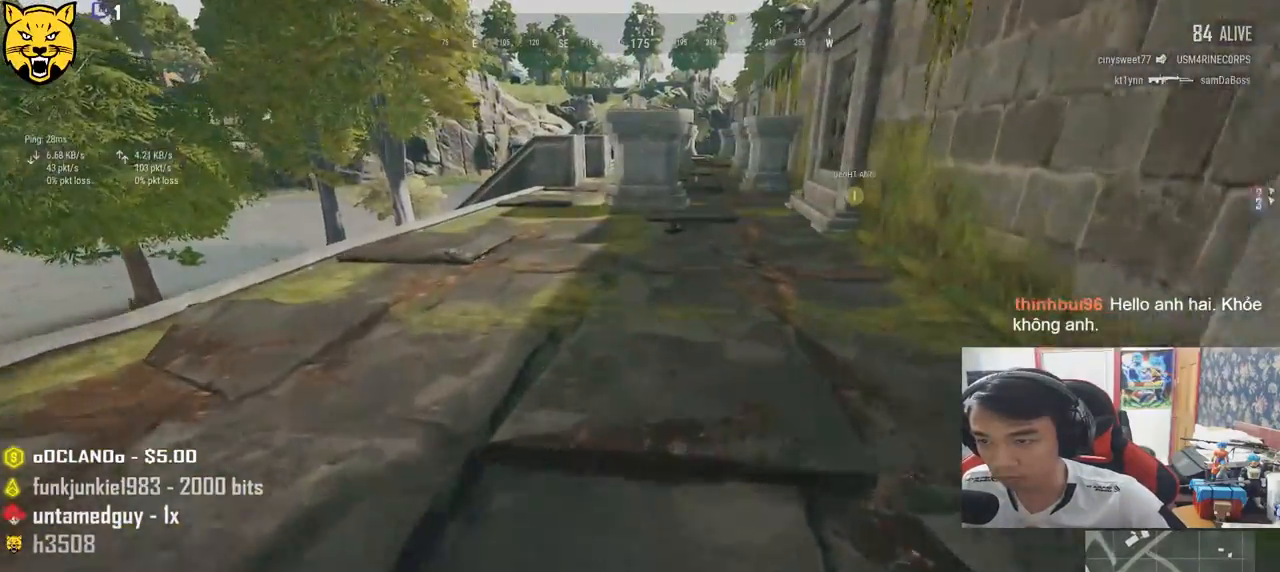
{"keys": ["d", "shift", "w"], "mouse": [], "events": [[483, "d", "down"]]}
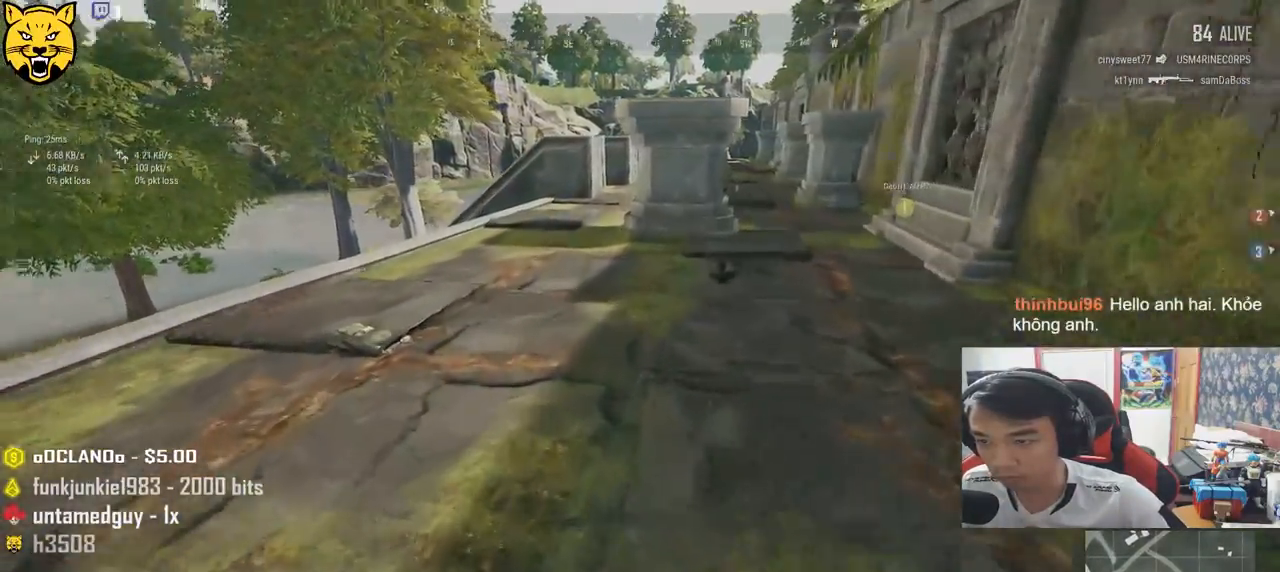
{"keys": ["d", "shift", "w"], "mouse": [], "events": []}
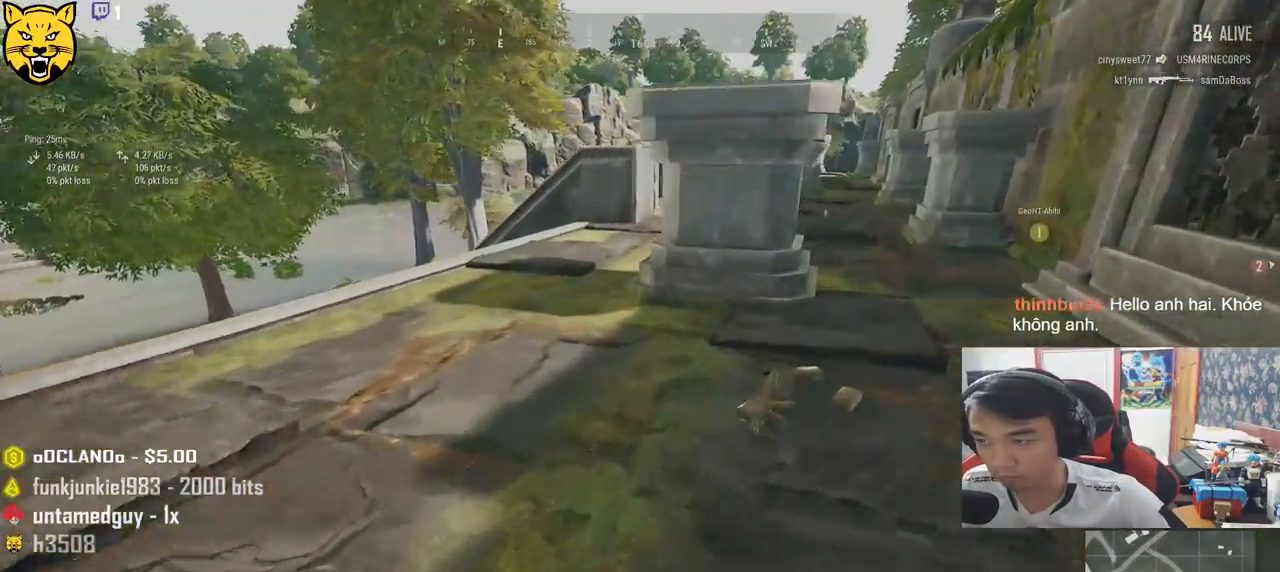
{"keys": ["w"], "mouse": [], "events": [[17, "shift", "up"], [83, "d", "up"], [250, "tab", "down"], [350, "tab", "up"]]}
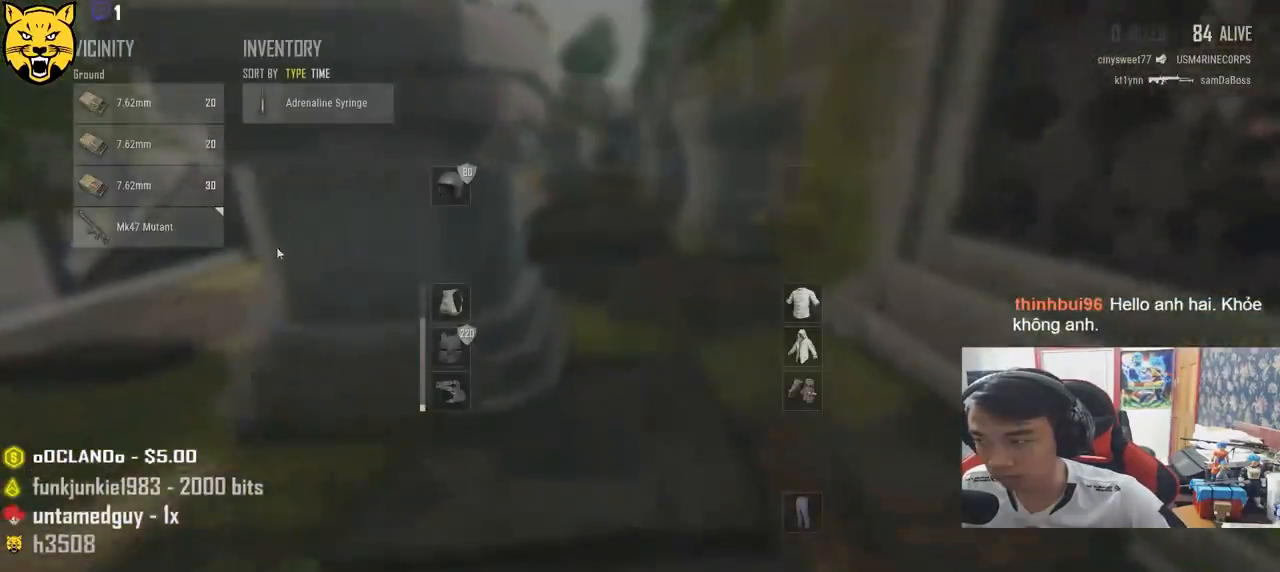
{"keys": ["d"], "mouse": [], "events": [[83, "a", "down"], [117, "w", "up"], [283, "mouse_left", "down"], [300, "d", "down"], [333, "a", "up"], [417, "mouse_left", "up"]]}
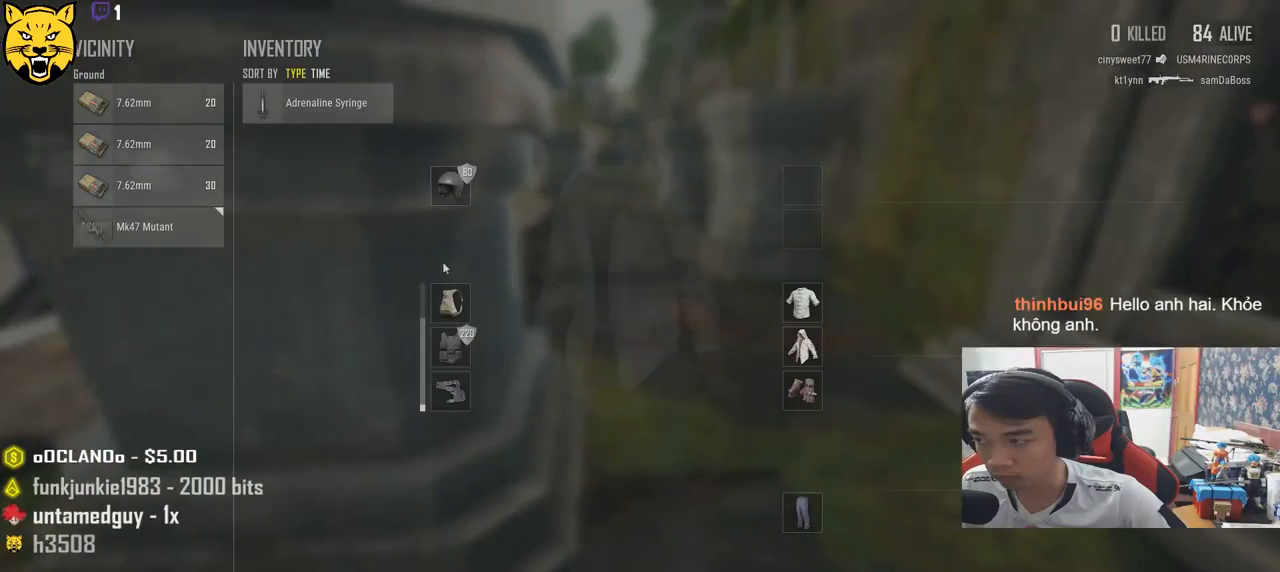
{"keys": ["a"], "mouse": [], "events": [[100, "mouse_left", "down"], [217, "mouse_left", "up"], [250, "a", "down"], [300, "d", "up"], [383, "mouse_left", "down"], [467, "mouse_left", "up"]]}
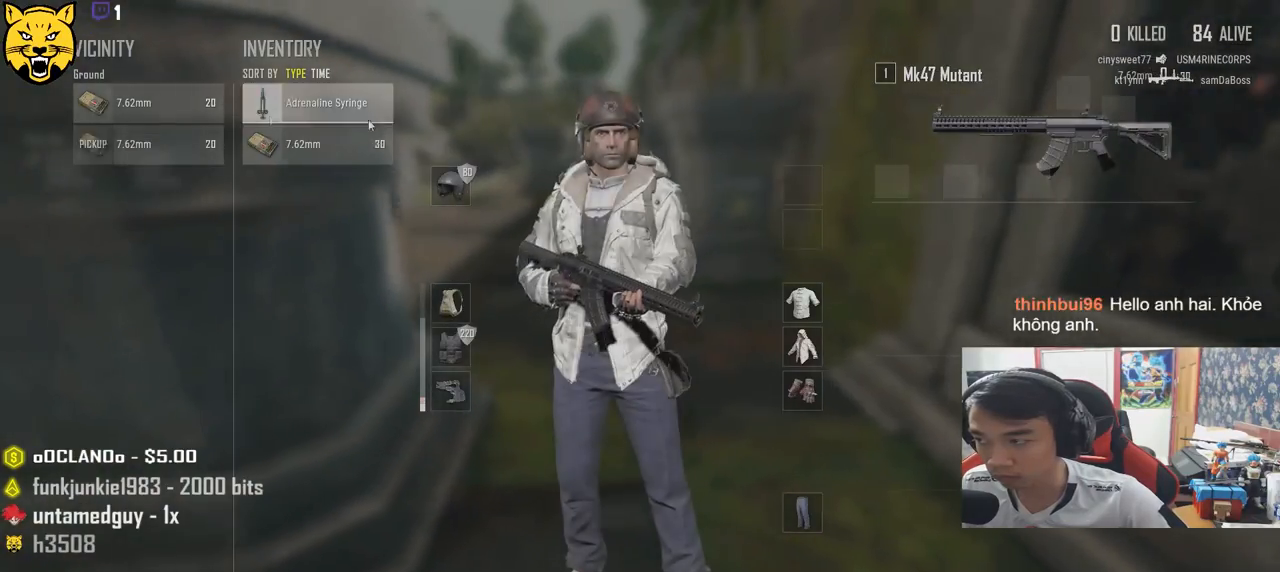
{"keys": ["w"], "mouse": [], "events": [[83, "w", "down"], [100, "mouse_left", "down"], [117, "a", "up"], [200, "mouse_left", "up"], [317, "tab", "down"], [400, "tab", "up"]]}
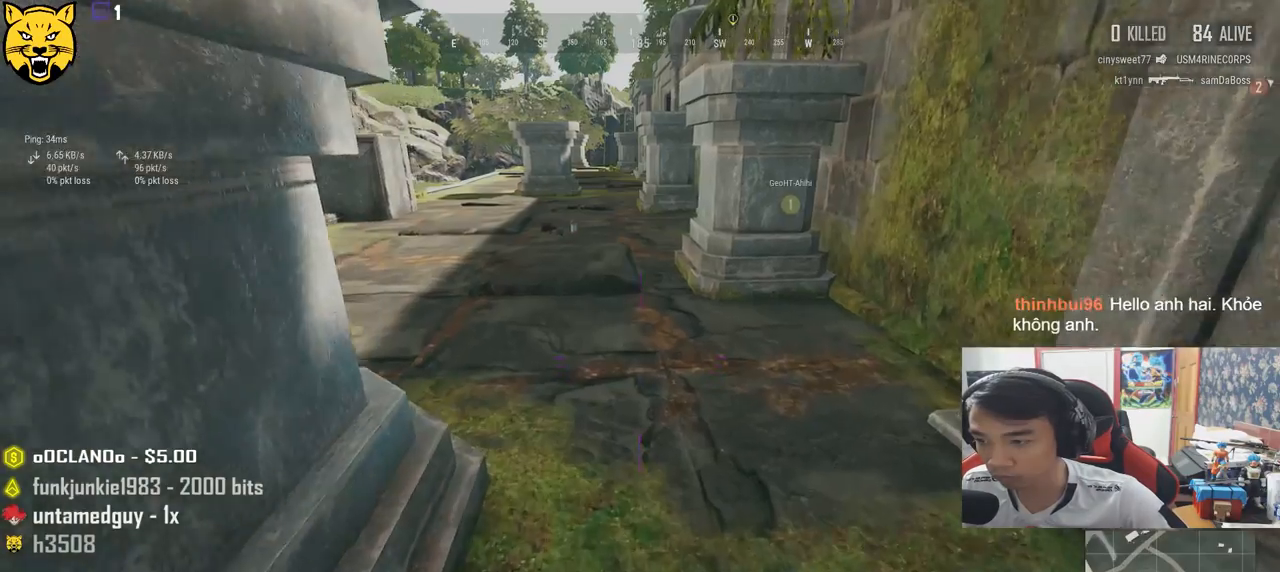
{"keys": ["shift", "w"], "mouse": [], "events": [[133, "shift", "down"]]}
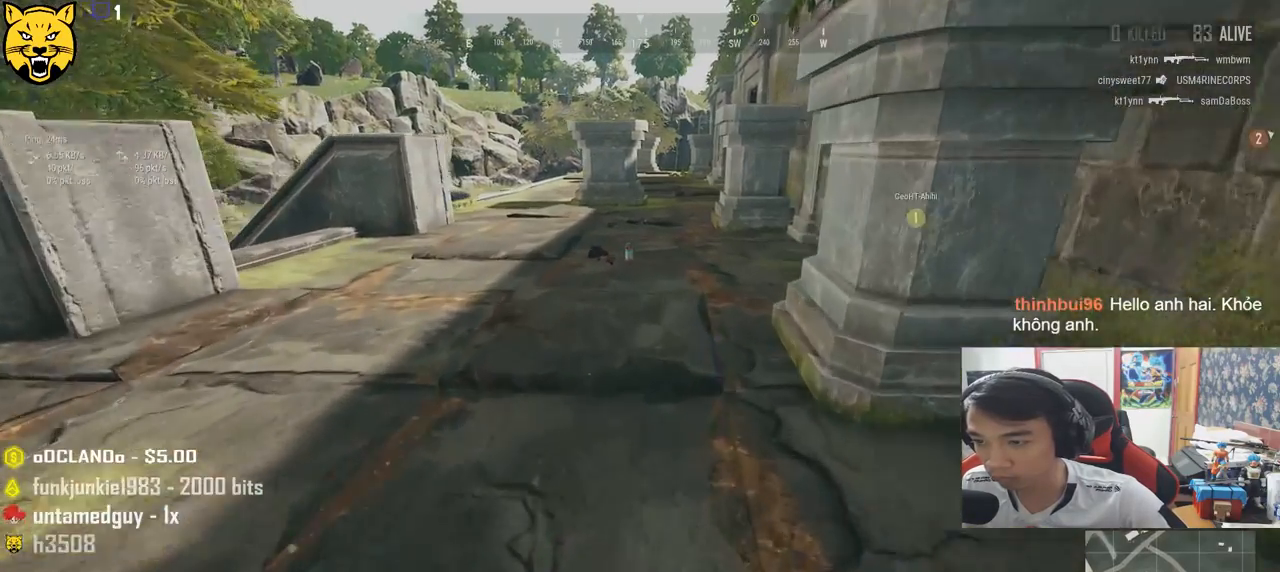
{"keys": ["shift", "w"], "mouse": [], "events": []}
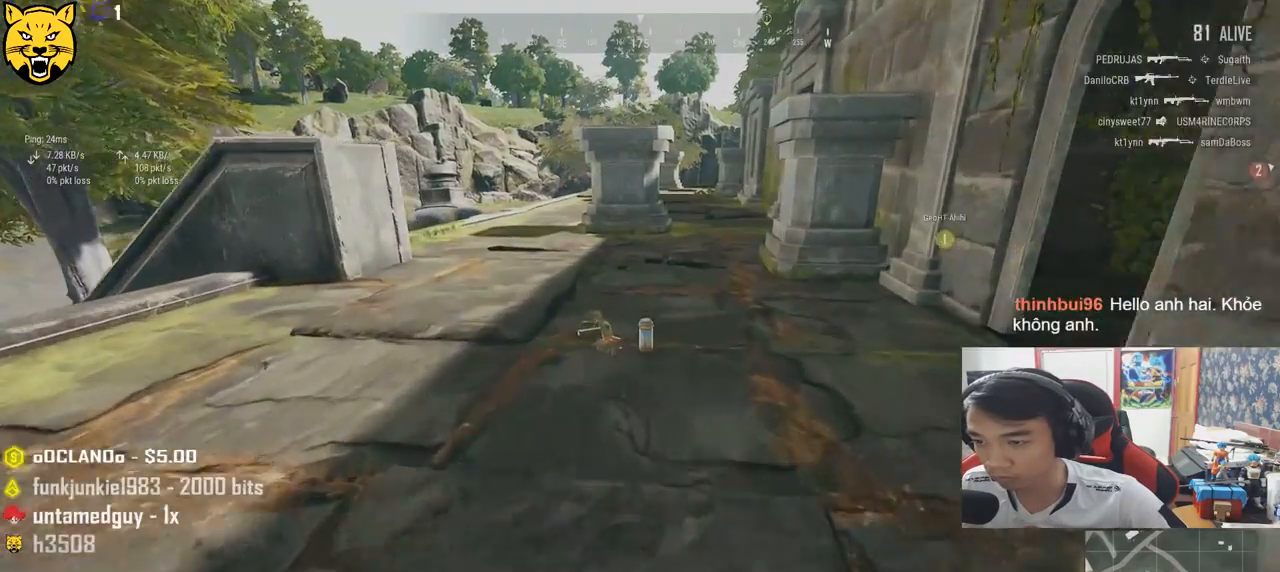
{"keys": ["tab", "w"], "mouse": [], "events": [[200, "shift", "up"], [400, "tab", "down"]]}
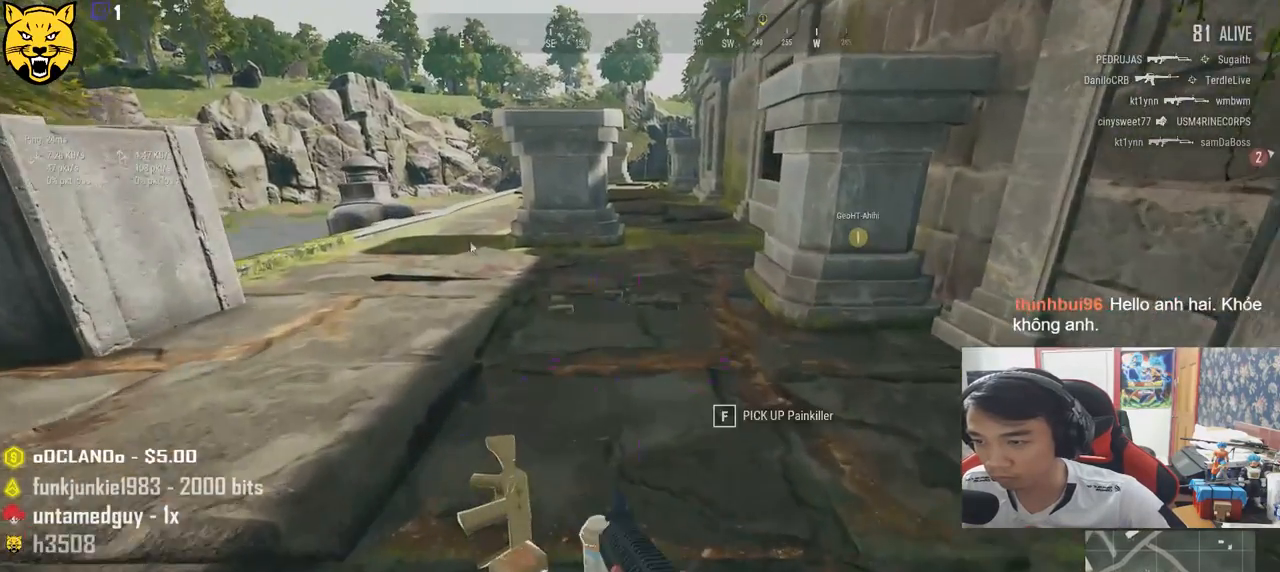
{"keys": ["w"], "mouse": [], "events": [[17, "tab", "up"], [83, "d", "down"], [150, "w", "up"], [250, "a", "down"], [283, "d", "up"], [300, "mouse_left", "down"], [400, "a", "up"], [400, "mouse_left", "up"], [417, "w", "down"]]}
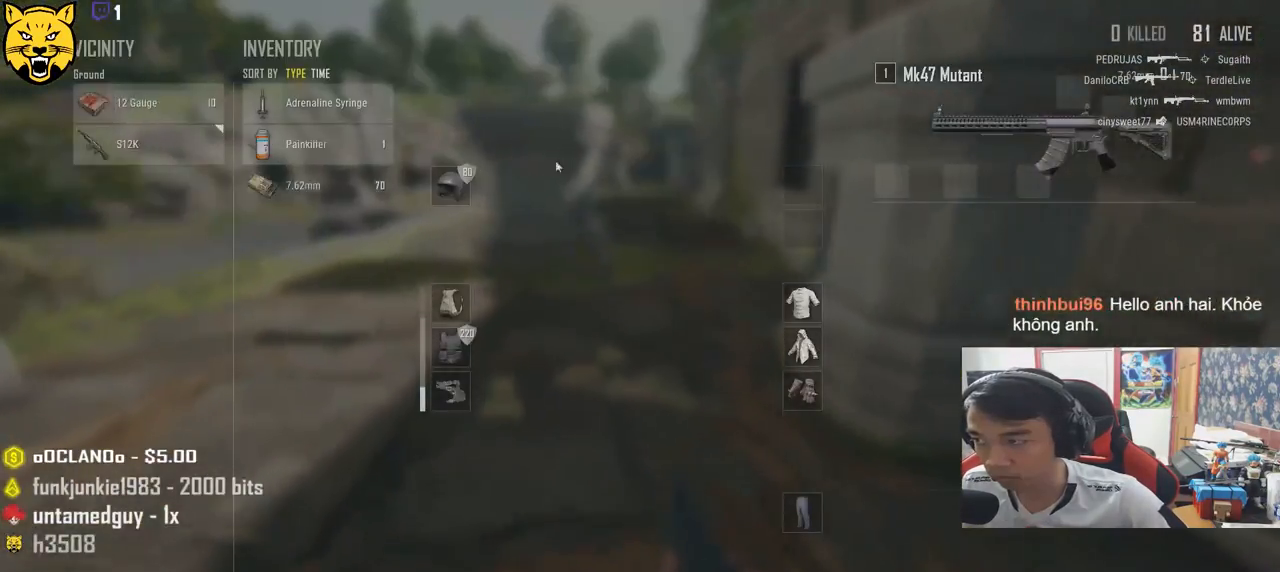
{"keys": ["w"], "mouse": [], "events": [[17, "tab", "down"], [133, "tab", "up"], [400, "tab", "down"], [500, "tab", "up"]]}
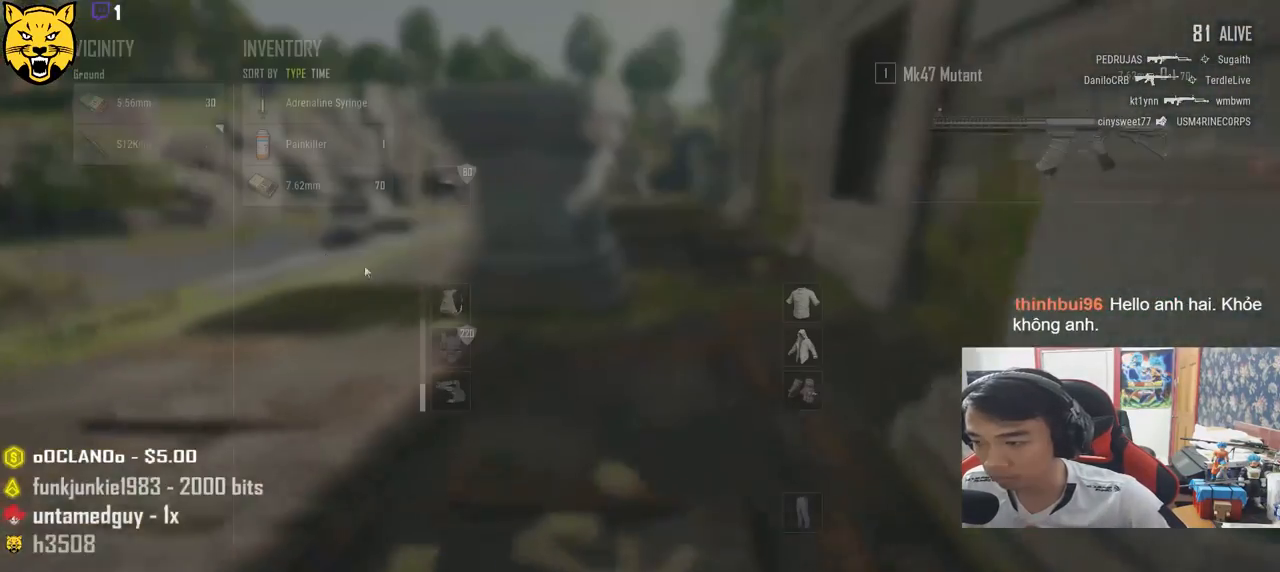
{"keys": ["d"], "mouse": ["left"], "events": [[183, "a", "down"], [233, "w", "up"], [383, "mouse_left", "down"], [450, "d", "down"], [483, "a", "up"]]}
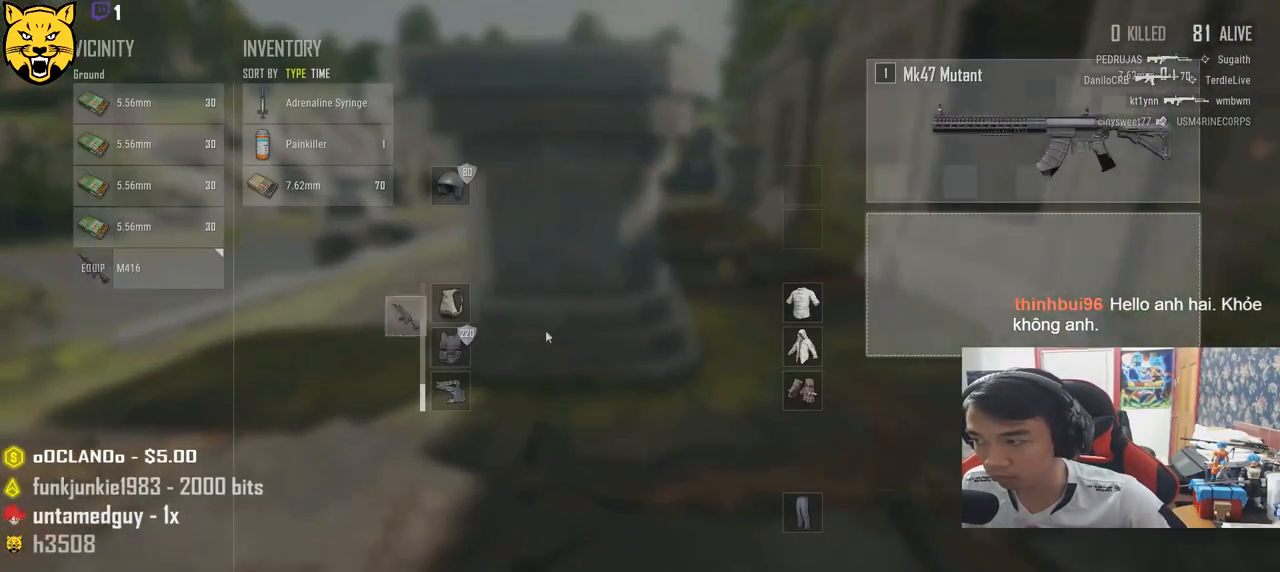
{"keys": ["a"], "mouse": ["left"], "events": [[33, "mouse_left", "up"], [200, "mouse_left", "down"], [250, "a", "down"], [317, "mouse_left", "up"], [333, "d", "up"], [450, "mouse_left", "down"]]}
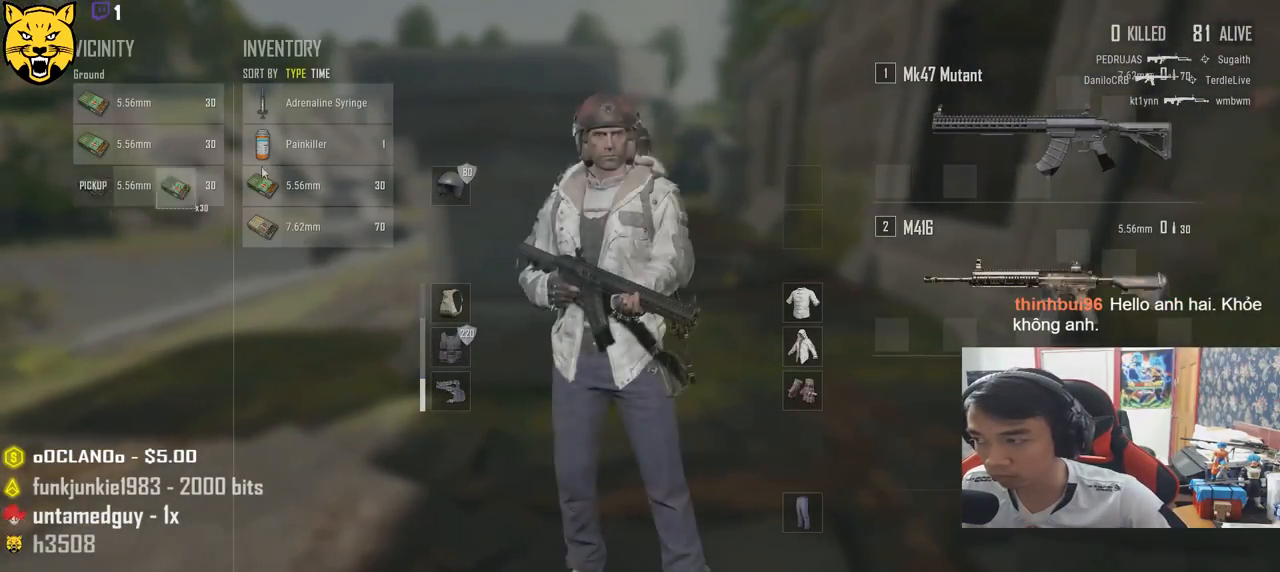
{"keys": ["d"], "mouse": [], "events": [[33, "mouse_left", "up"], [133, "d", "down"], [150, "mouse_left", "down"], [200, "a", "up"], [217, "mouse_left", "up"], [350, "mouse_left", "down"], [417, "mouse_left", "up"]]}
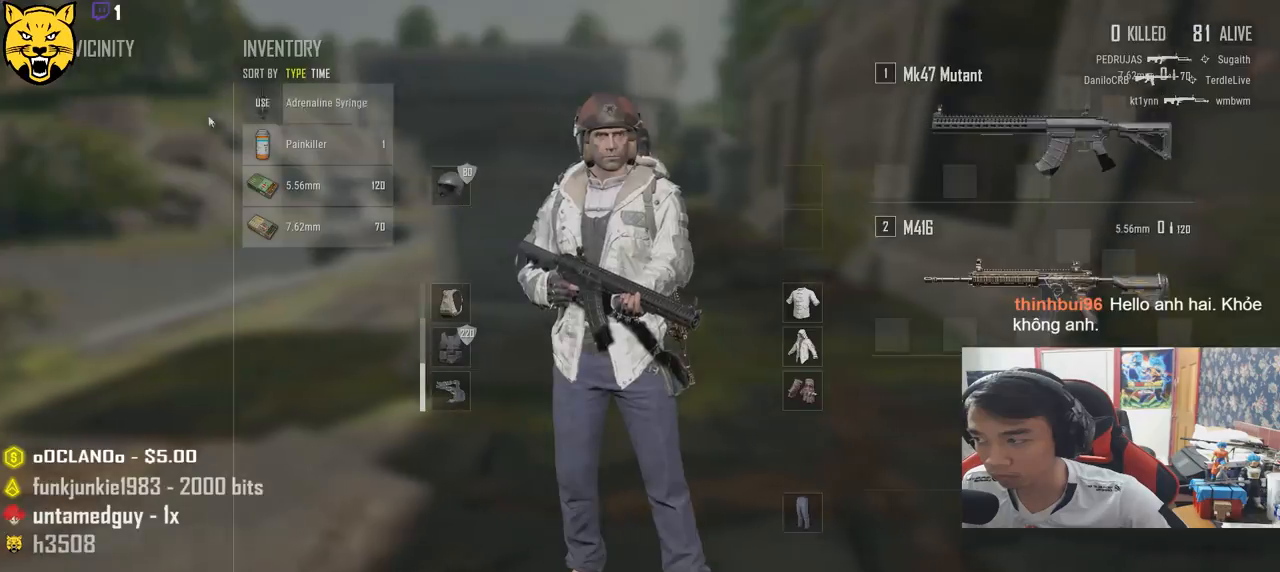
{"keys": ["d", "w"], "mouse": [], "events": [[17, "mouse_left", "down"], [100, "d", "up"], [100, "mouse_left", "up"], [133, "w", "down"], [183, "tab", "down"], [300, "tab", "up"], [483, "d", "down"]]}
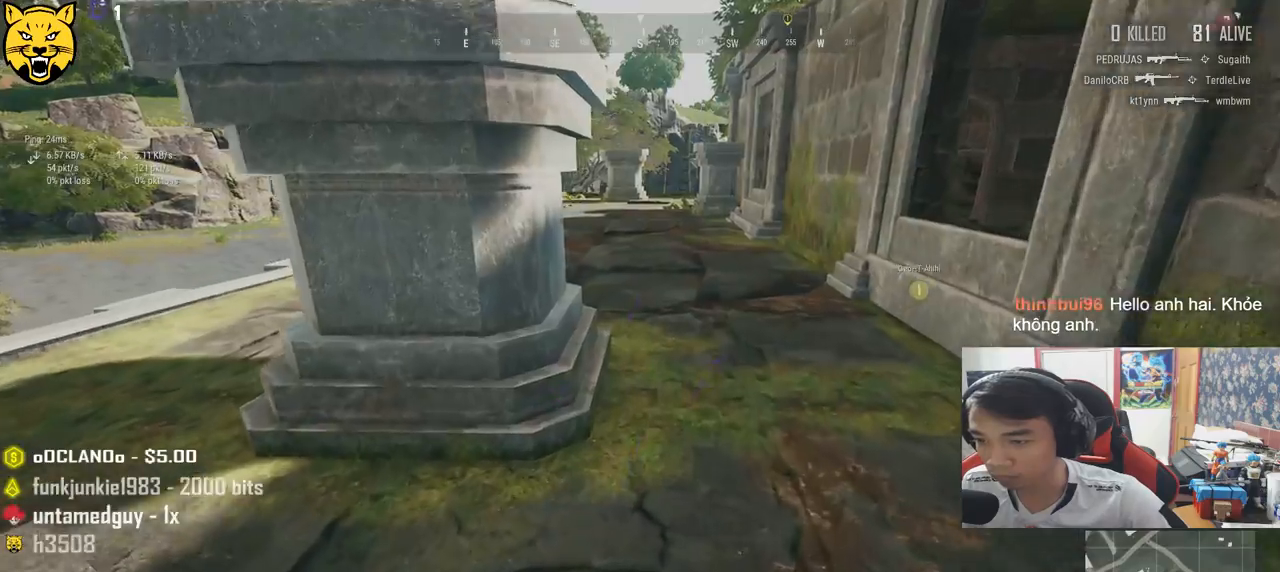
{"keys": ["shift", "w"], "mouse": [], "events": [[83, "shift", "down"], [133, "d", "up"], [367, "r", "down"], [450, "r", "up"]]}
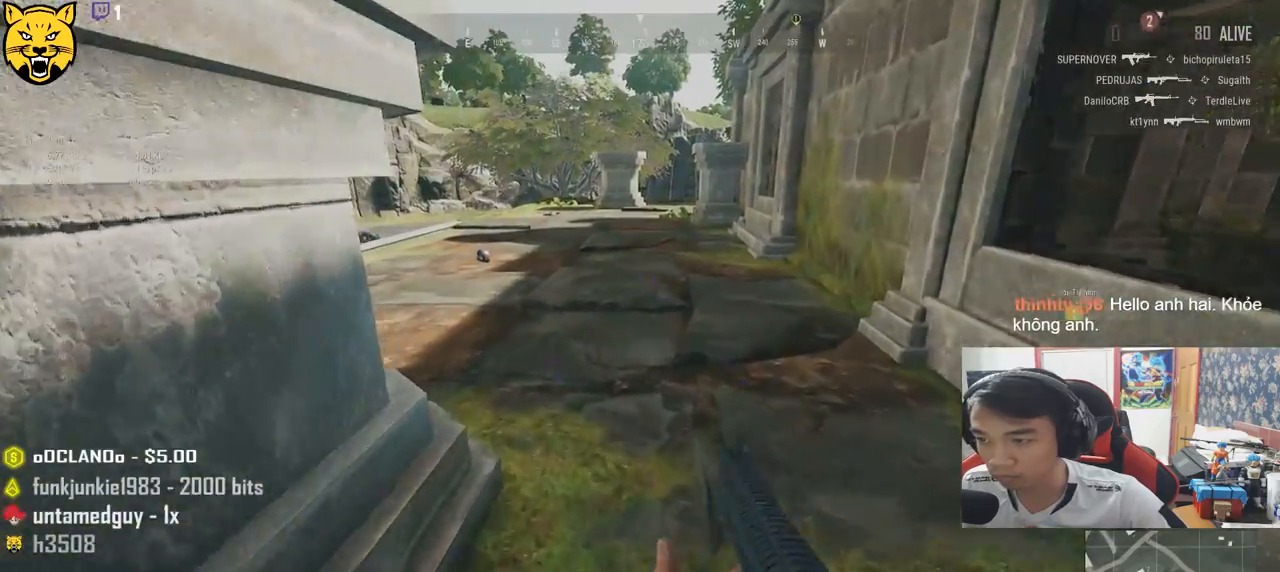
{"keys": ["shift", "w"], "mouse": [], "events": [[17, "r", "down"], [117, "r", "up"]]}
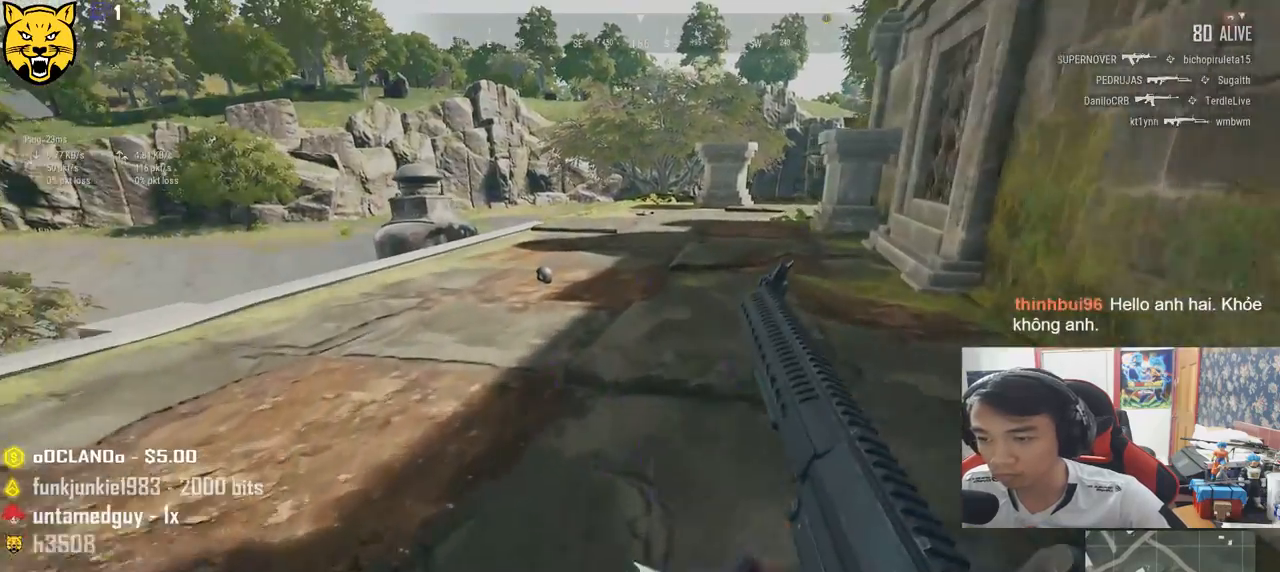
{"keys": ["shift", "w"], "mouse": [], "events": []}
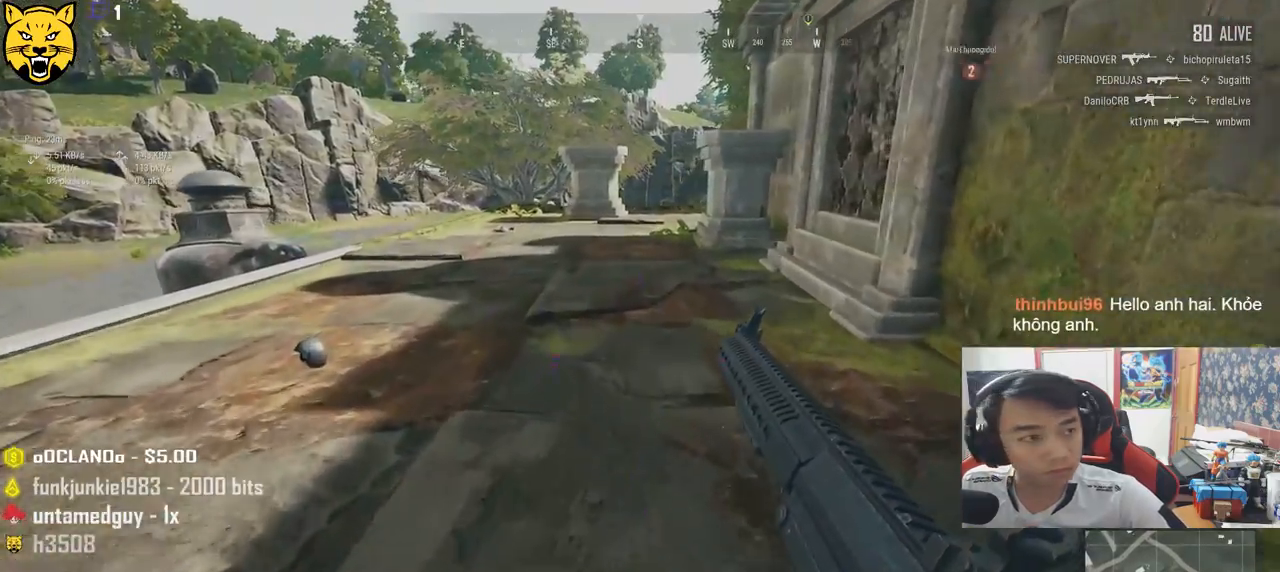
{"keys": ["tab", "w"], "mouse": [], "events": [[283, "shift", "up"], [450, "tab", "down"]]}
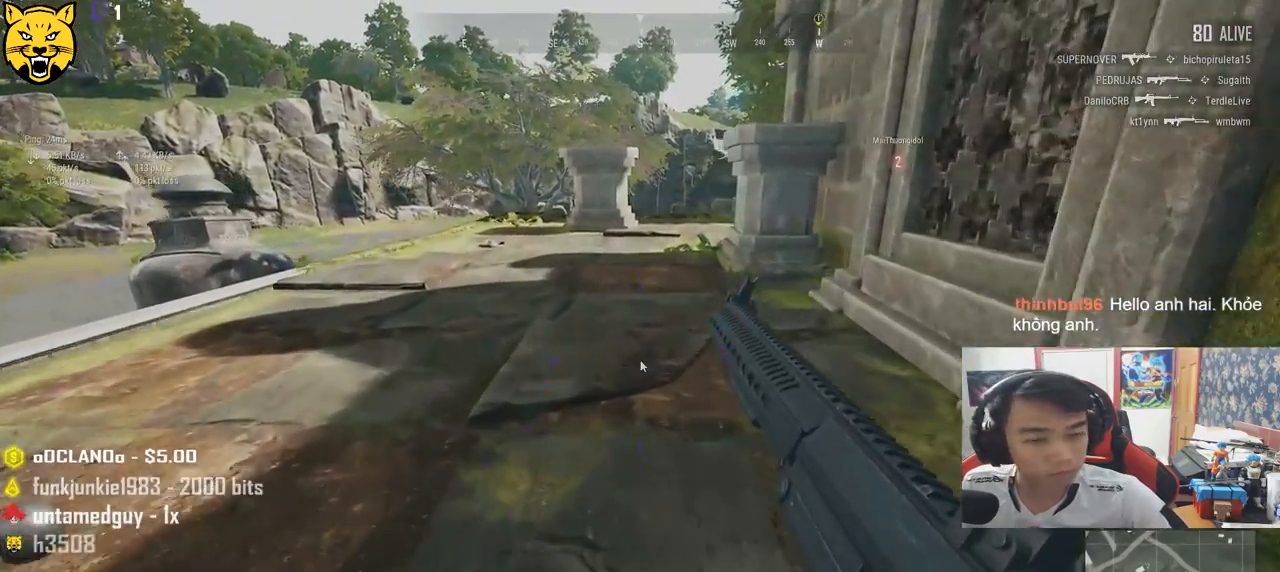
{"keys": ["w"], "mouse": [], "events": [[67, "tab", "up"]]}
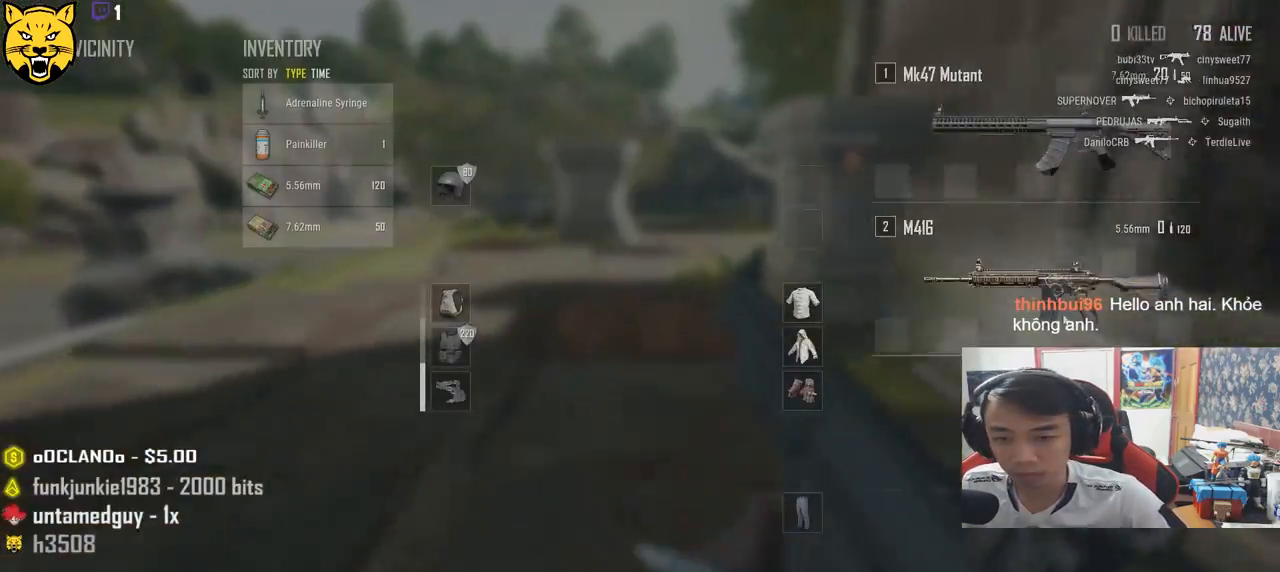
{"keys": ["w"], "mouse": [], "events": [[117, "mouse_left", "down"], [350, "mouse_left", "up"]]}
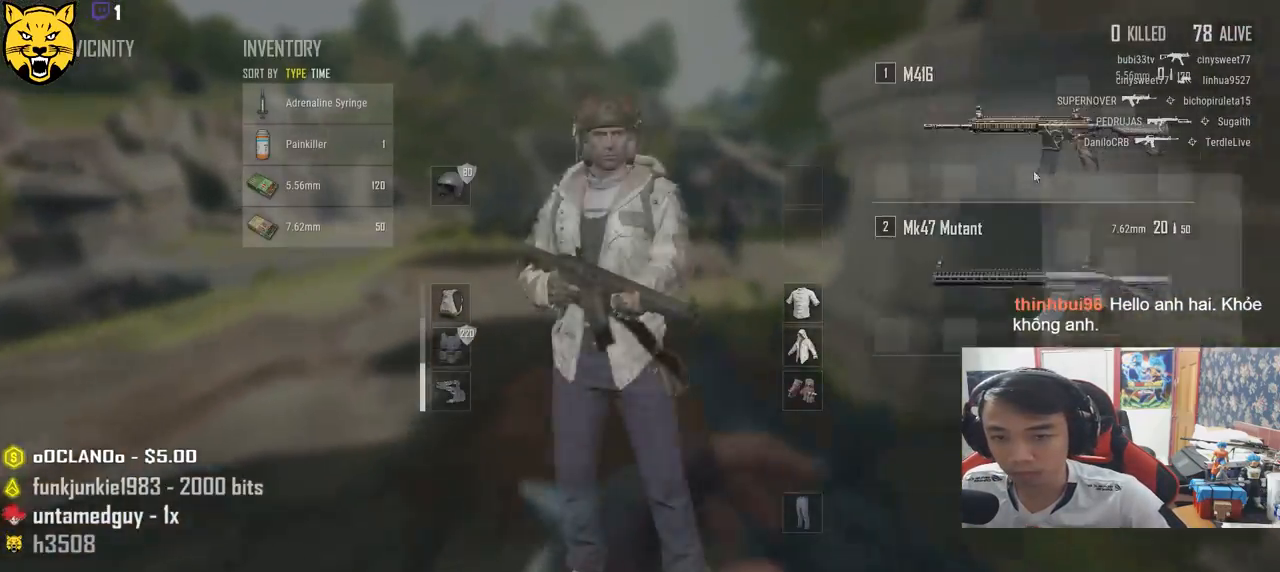
{"keys": ["w"], "mouse": [], "events": [[67, "tab", "down"], [133, "tab", "up"]]}
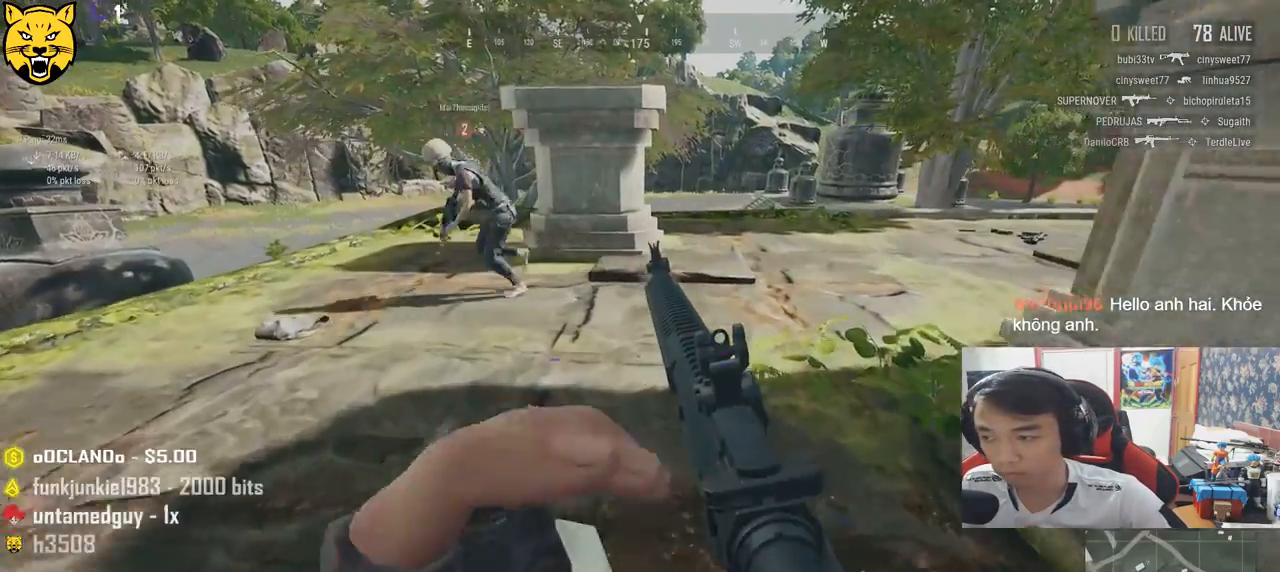
{"keys": ["w"], "mouse": [], "events": []}
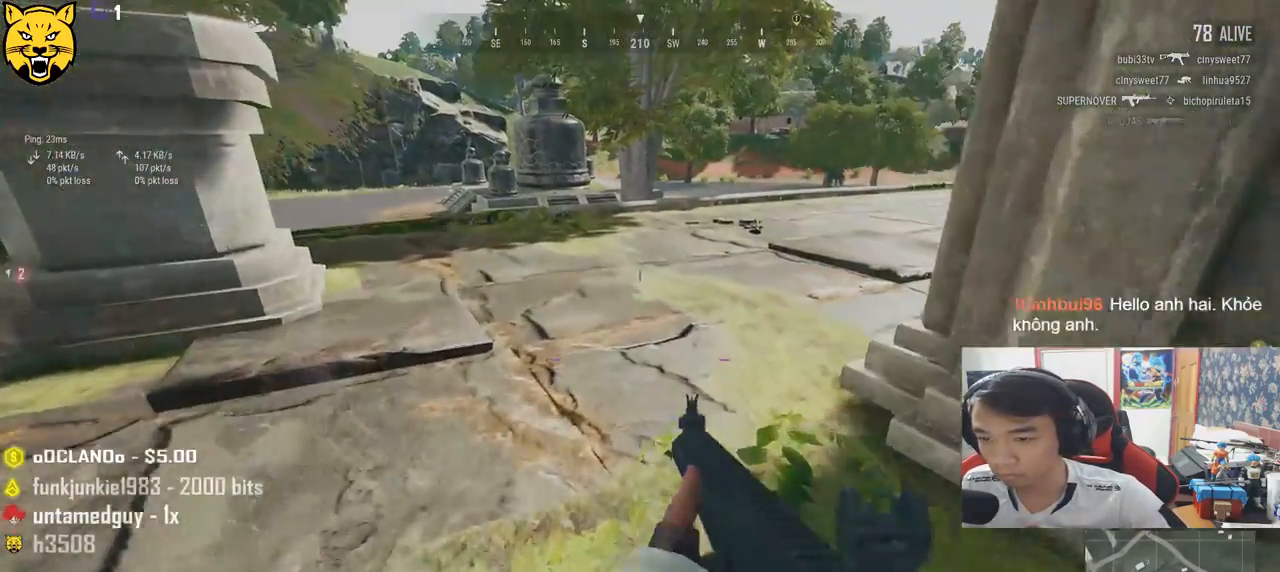
{"keys": ["w"], "mouse": [], "events": []}
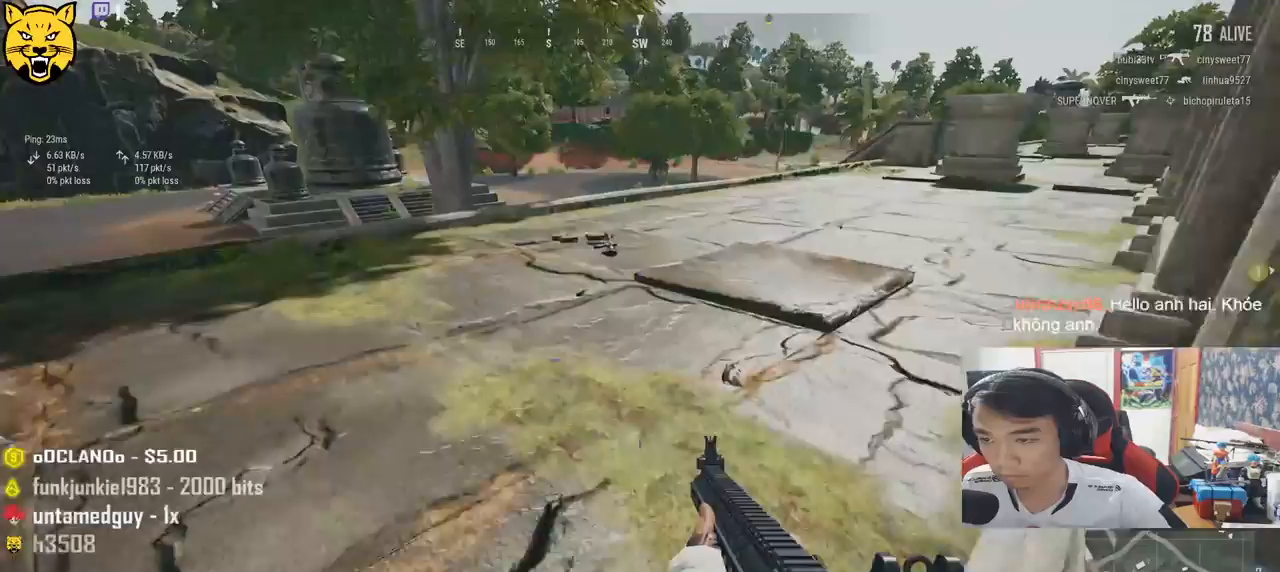
{"keys": ["shift", "w"], "mouse": [], "events": [[350, "shift", "down"]]}